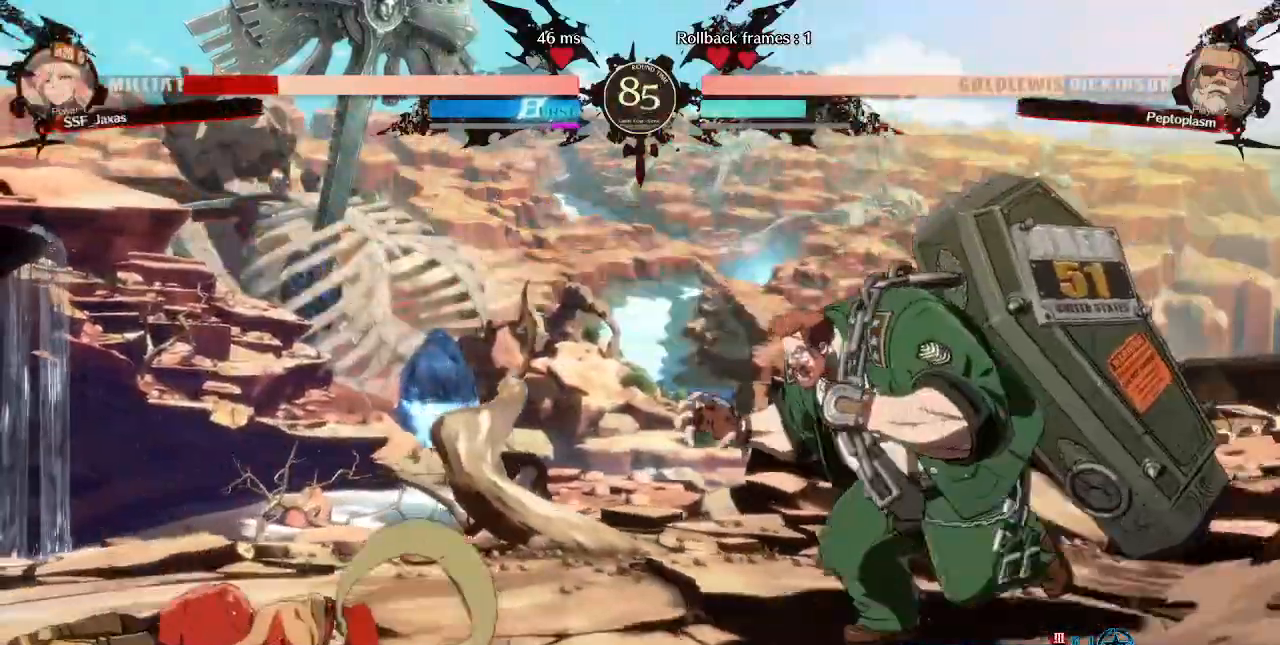
Gameplay with a controller (arcade stick); each line is a JSON object with the inputs held at the frame after it. "events" lists button and stick changes between this image and that frame as [ms after this image, input, new state], when the widget could be followed in between. Not read: L3 R3 SELECT START.
{"buttons": ["DPAD_UP", "DPAD_LEFT"], "events": [[80, "DPAD_DOWN", "up"], [120, "DPAD_LEFT", "up"], [240, "DPAD_RIGHT", "down"], [400, "DPAD_LEFT", "down"], [400, "DPAD_RIGHT", "up"], [440, "DPAD_UP", "down"]]}
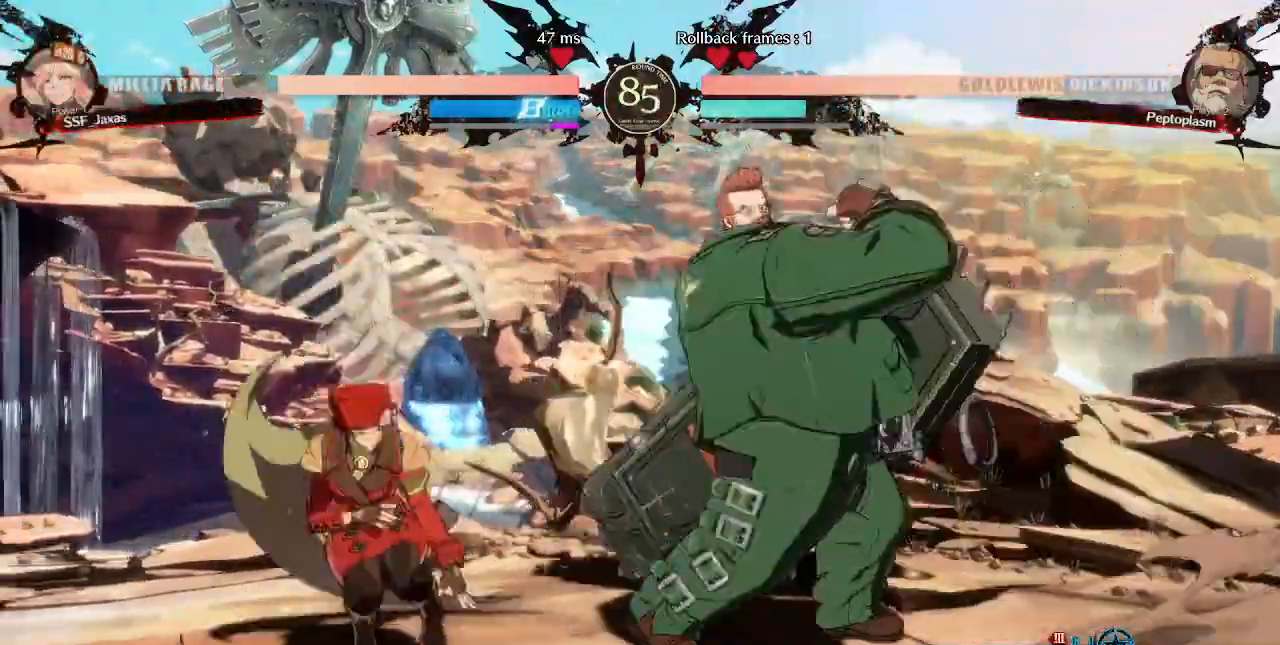
{"buttons": ["DPAD_LEFT"]}
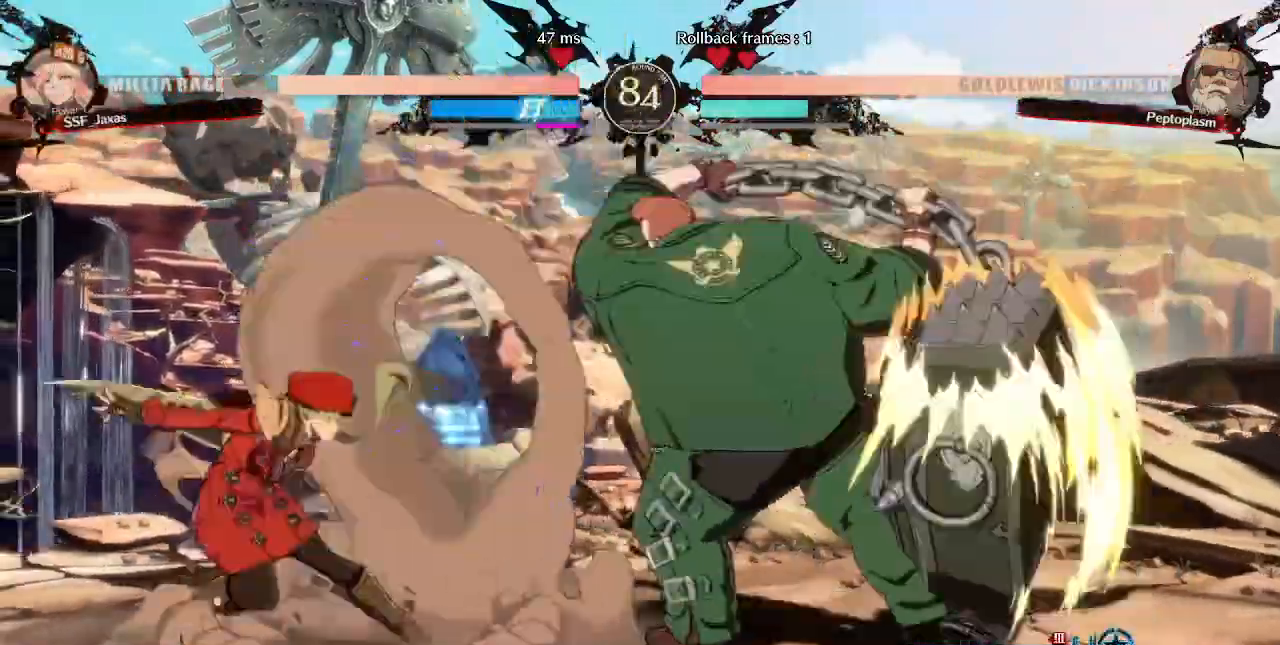
{"buttons": ["SQUARE", "TRIANGLE", "DPAD_LEFT"]}
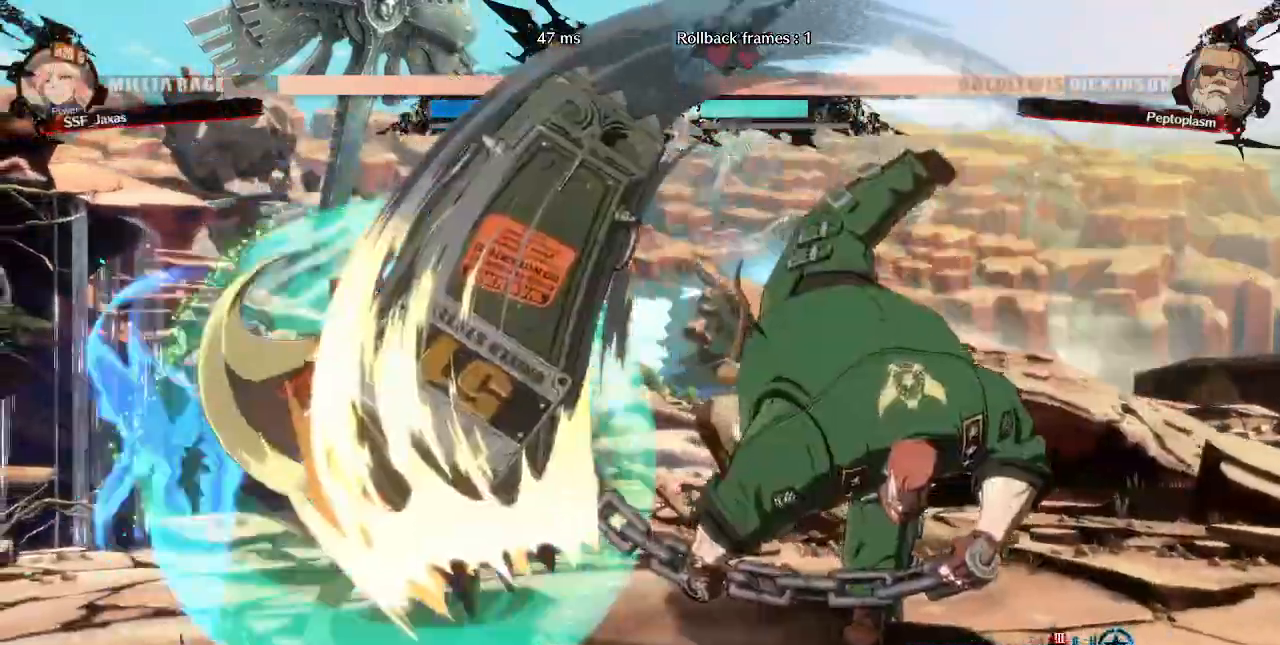
{"buttons": ["DPAD_RIGHT"]}
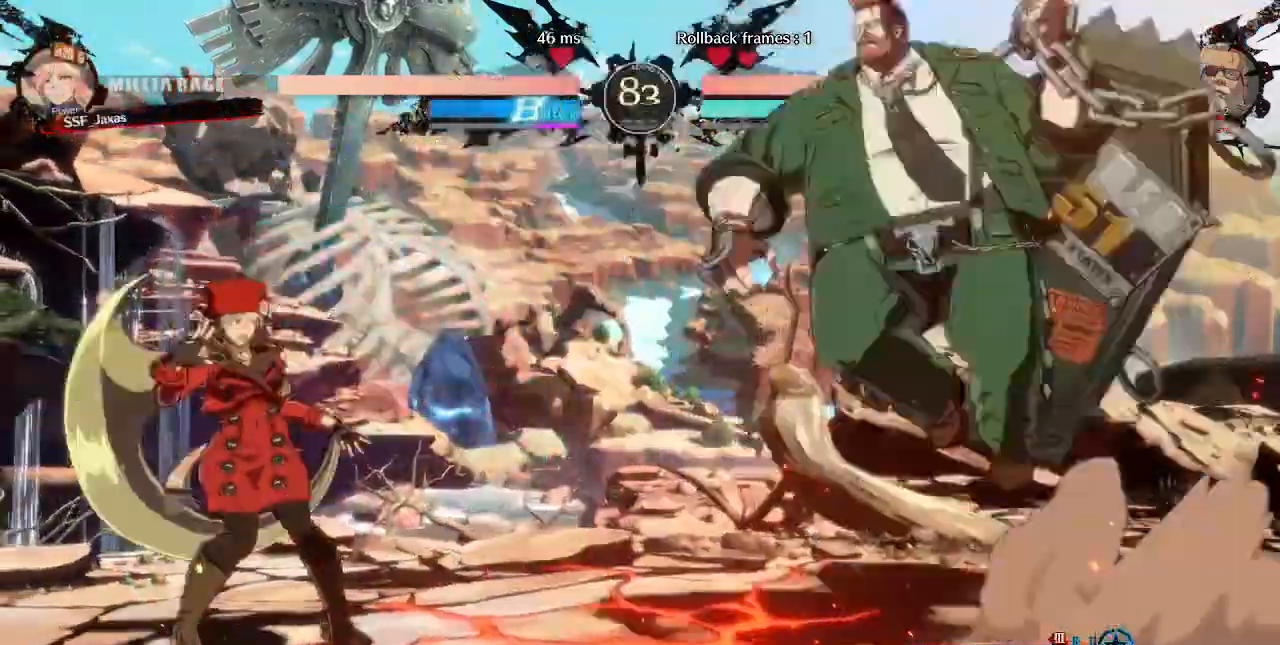
{"buttons": ["DPAD_LEFT"]}
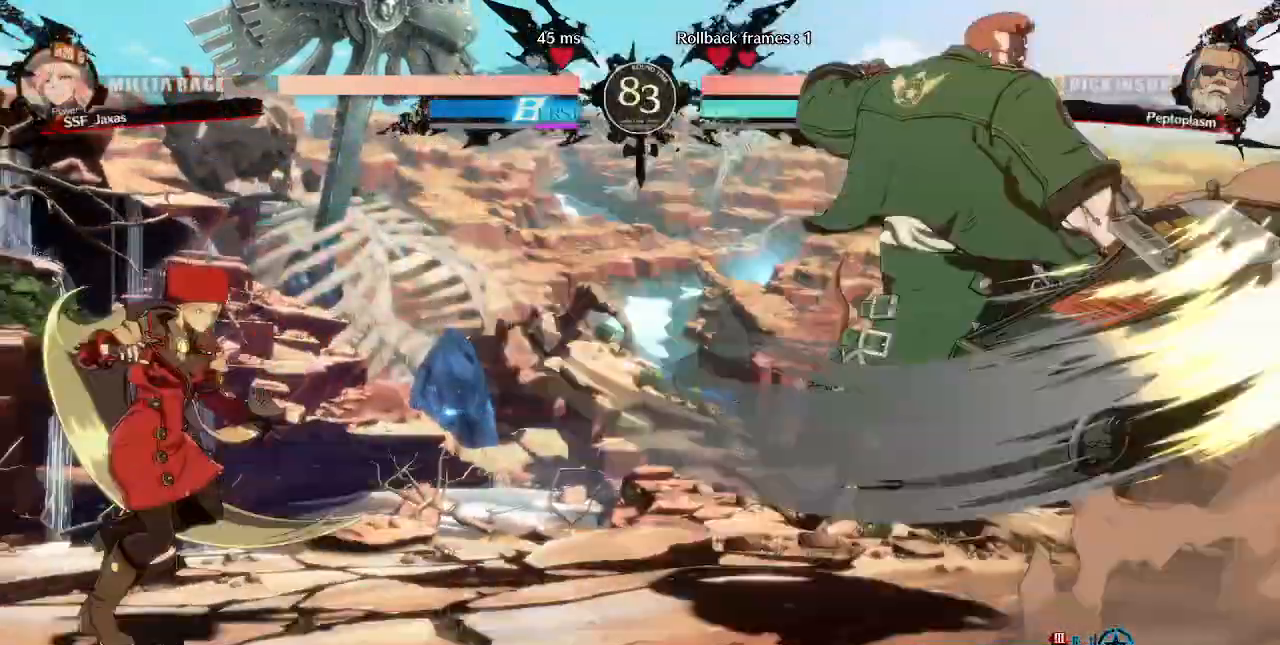
{"buttons": ["DPAD_UP", "DPAD_RIGHT"]}
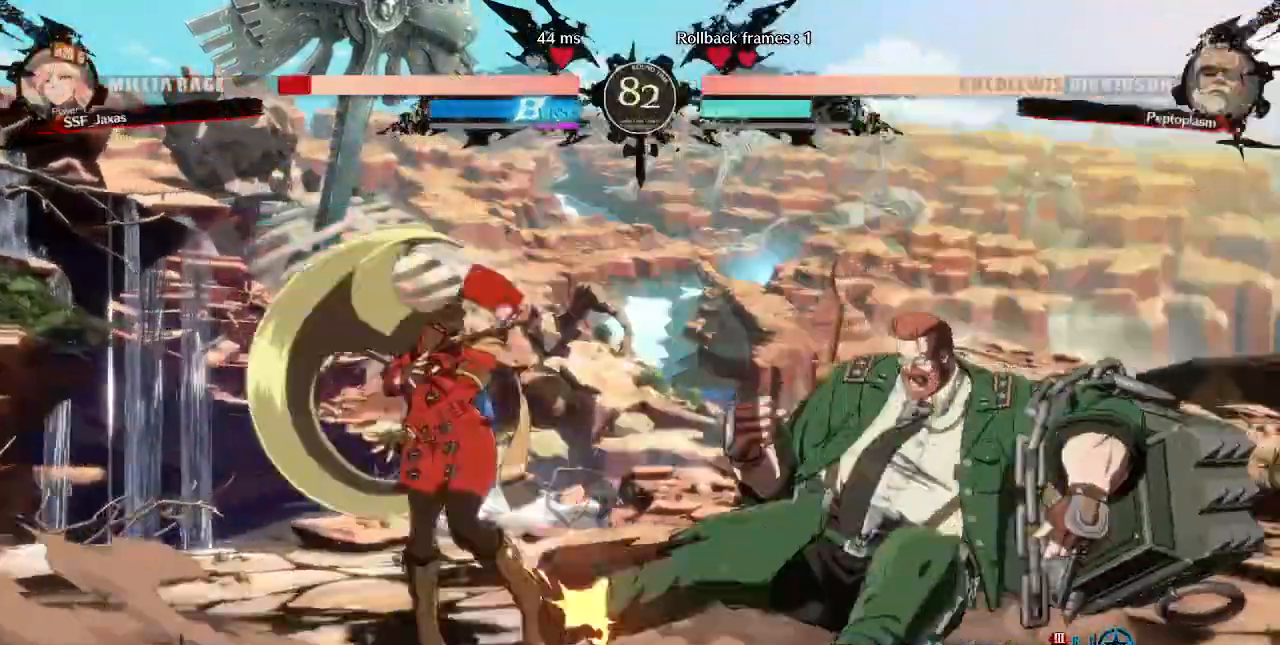
{"buttons": ["DPAD_LEFT"], "events": [[40, "DPAD_RIGHT", "up"], [40, "DPAD_UP", "up"], [40, "SQUARE", "down"], [120, "SQUARE", "up"], [280, "DPAD_LEFT", "down"]]}
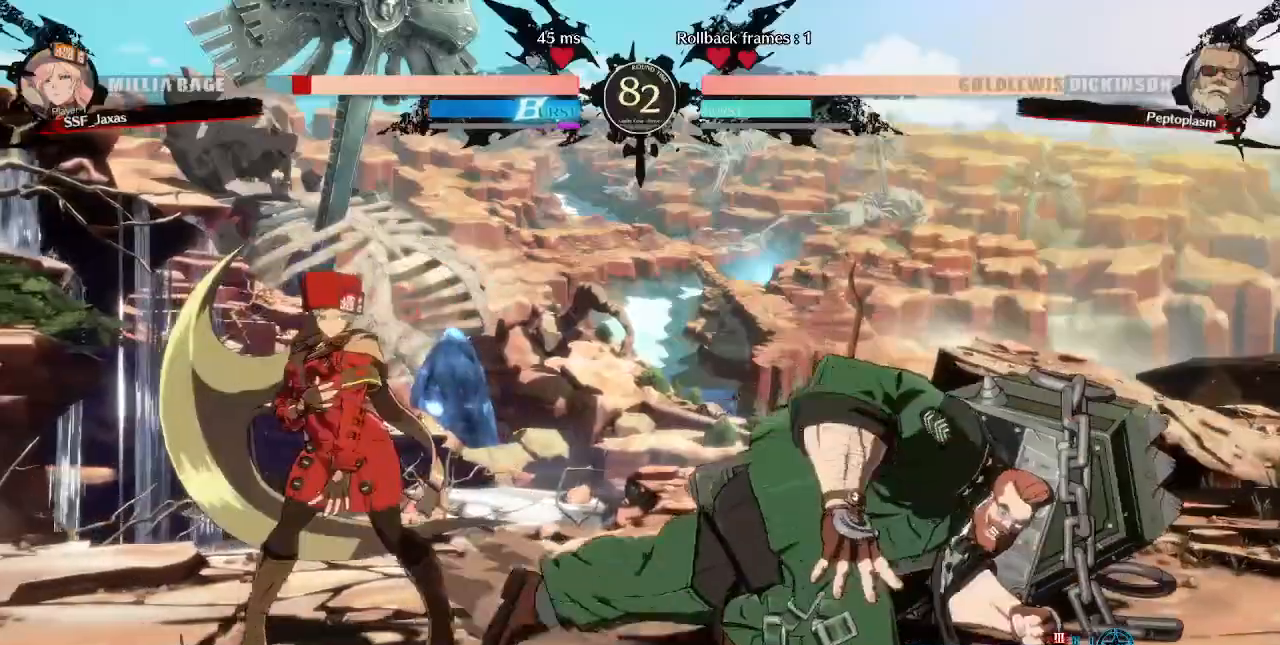
{"buttons": [], "events": [[240, "DPAD_LEFT", "up"], [280, "DPAD_UP", "down"], [320, "L1", "down"], [360, "DPAD_UP", "up"], [360, "L1", "up"]]}